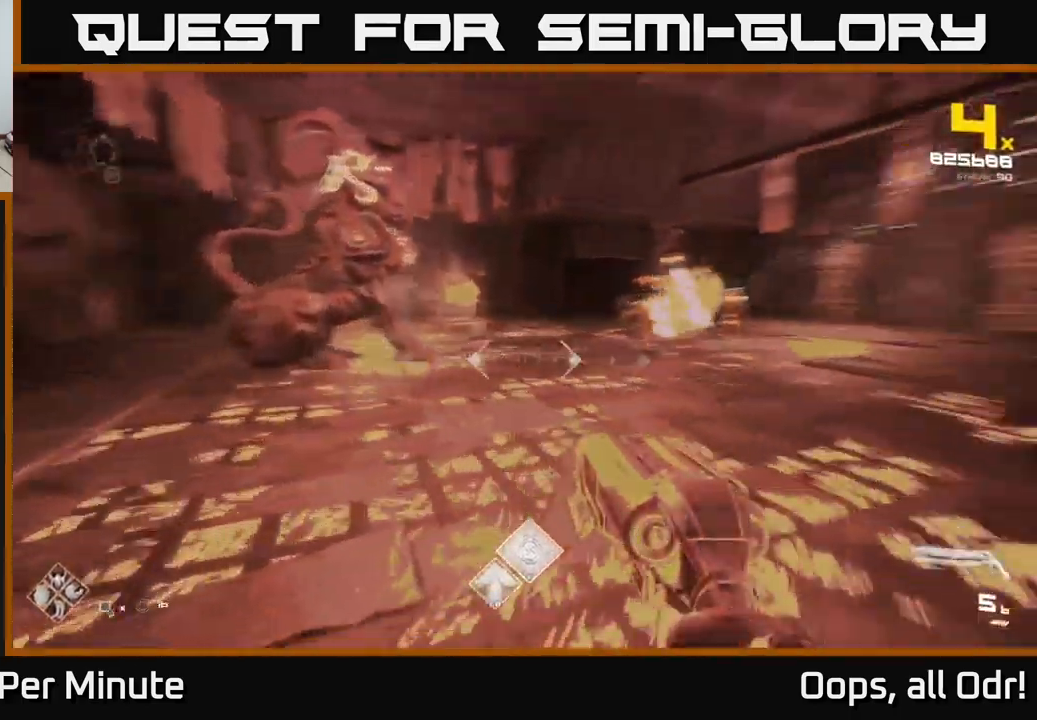
Gameplay with a controller (Xbox layout); each line is a JSON object with the inputs held at the frame after it. "events" lists button and stick changes between this image and that frame as [ms after this image, input, new state], when the widget could be followed in between.
{"buttons": [], "left_stick": "up-left", "right_stick": "center", "events": [[50, "right_stick", "center"], [250, "A", "down"], [333, "left_stick", "up-left"], [400, "A", "up"]]}
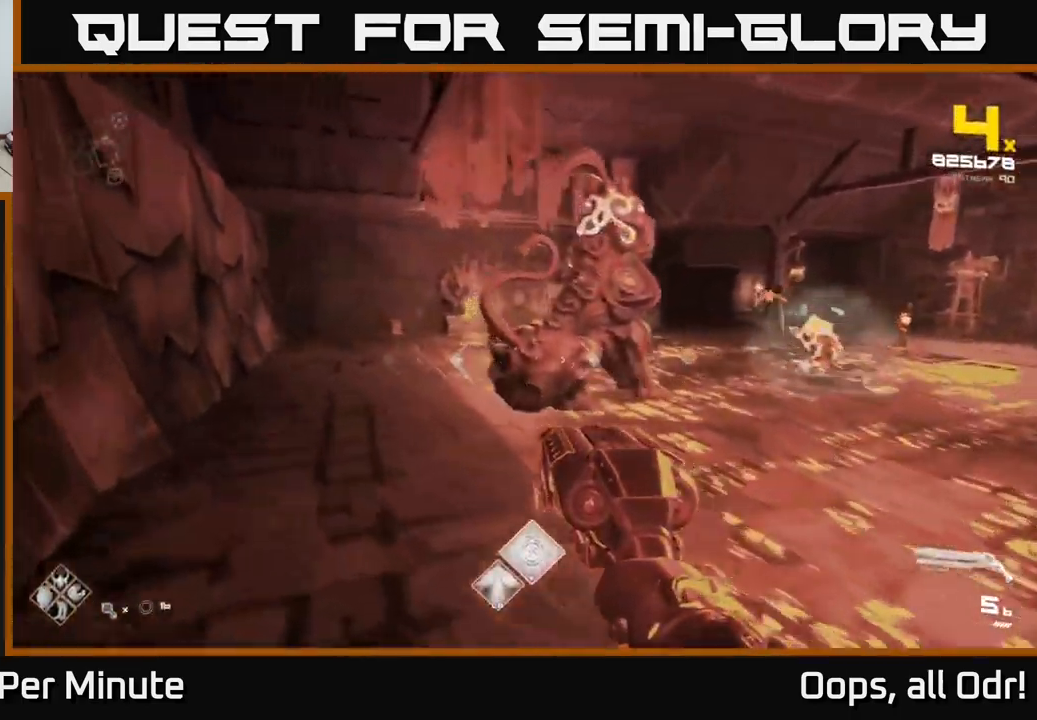
{"buttons": ["L1"], "left_stick": "up-left", "right_stick": "center", "events": [[66, "right_stick", "right"], [316, "right_stick", "center"], [400, "L1", "down"]]}
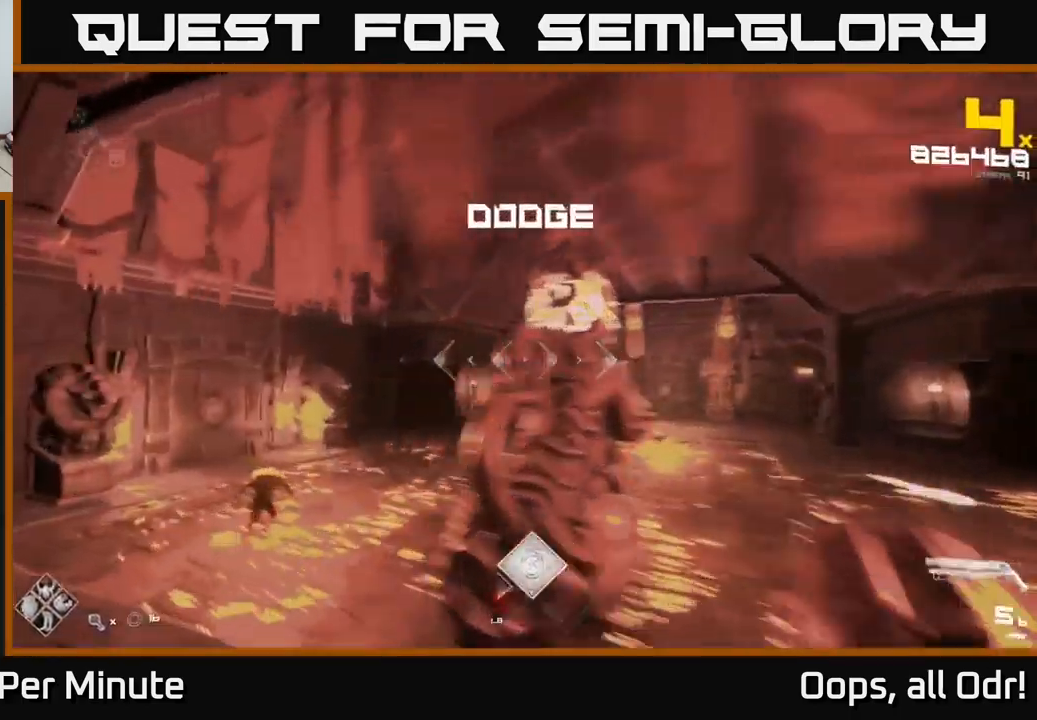
{"buttons": [], "left_stick": "up-left", "right_stick": "center", "events": [[66, "L1", "up"], [66, "right_stick", "down-right"], [233, "right_stick", "center"], [316, "A", "down"], [466, "A", "up"]]}
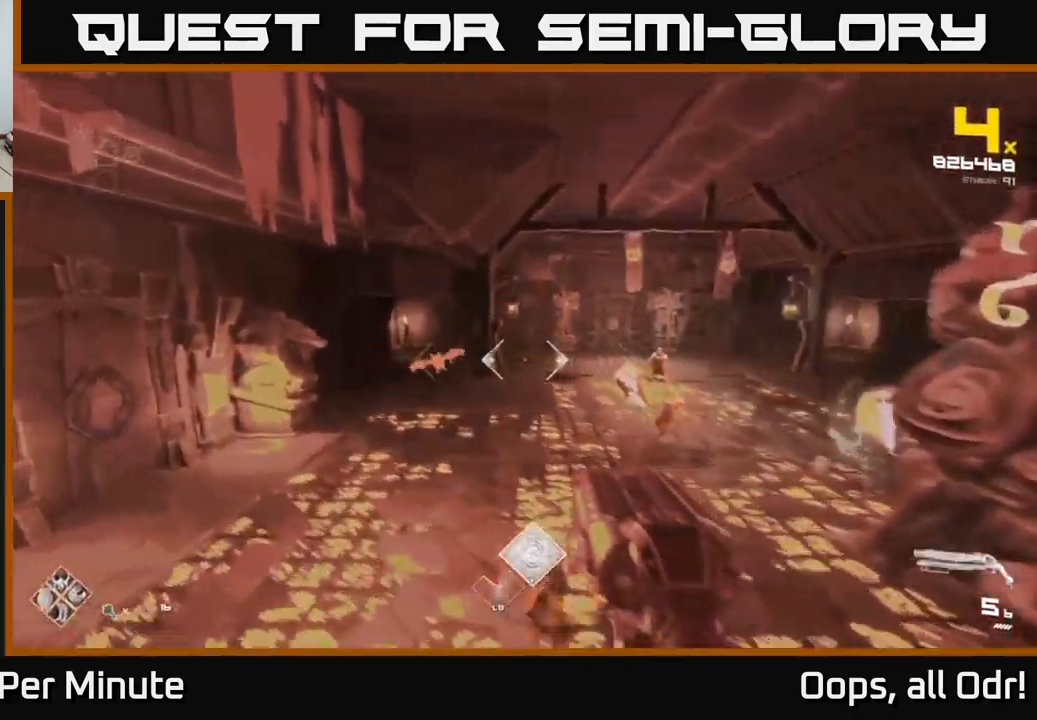
{"buttons": [], "left_stick": "up", "right_stick": "center", "events": [[116, "L1", "down"], [133, "right_stick", "right"], [250, "L1", "up"], [350, "left_stick", "up"], [466, "right_stick", "center"]]}
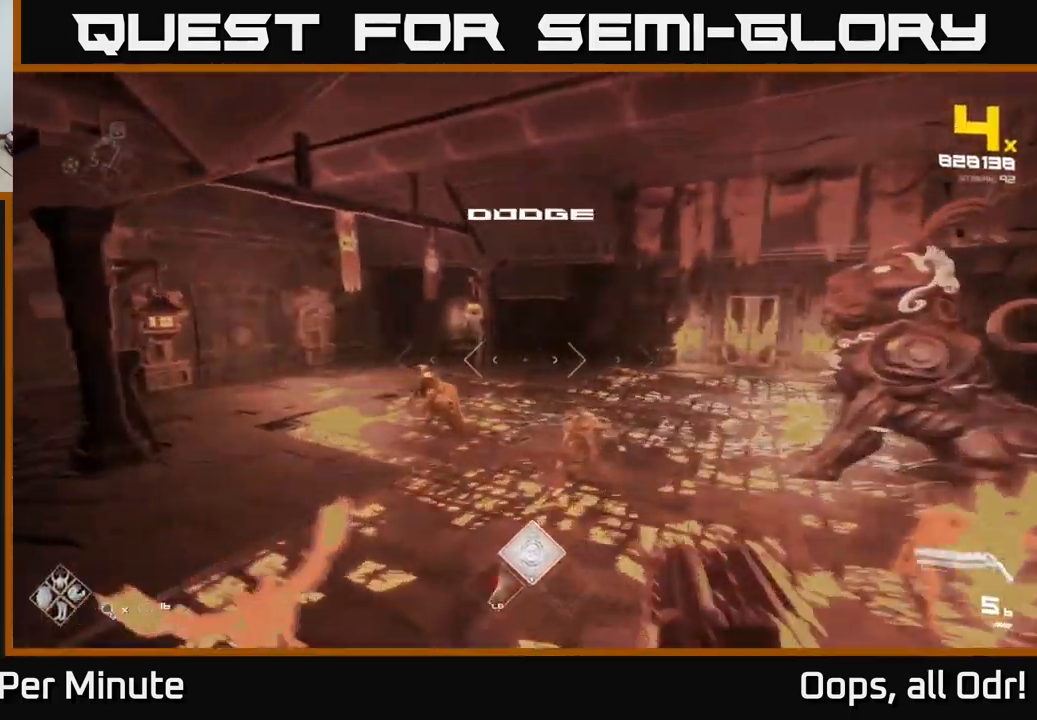
{"buttons": [], "left_stick": "up-left", "right_stick": "center", "events": [[16, "left_stick", "up-left"], [233, "R2", "down"], [350, "R2", "up"]]}
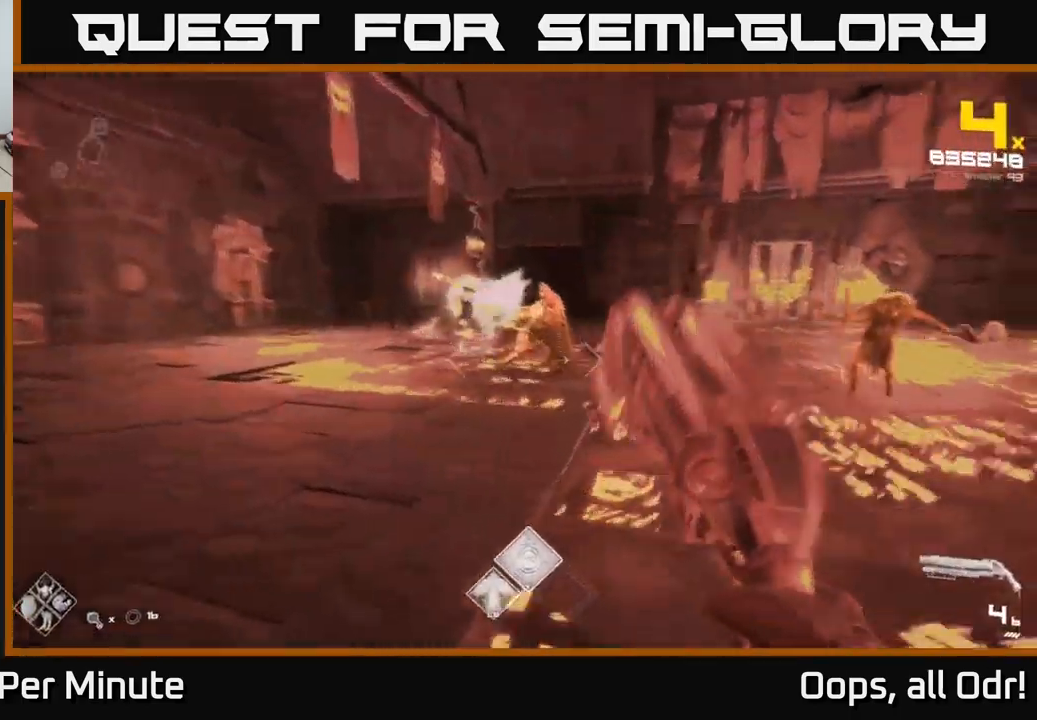
{"buttons": ["R2"], "left_stick": "up-left", "right_stick": "center", "events": [[16, "right_stick", "right"], [83, "R2", "down"], [166, "right_stick", "center"], [200, "R2", "up"], [400, "right_stick", "right"], [416, "R2", "down"], [483, "right_stick", "center"]]}
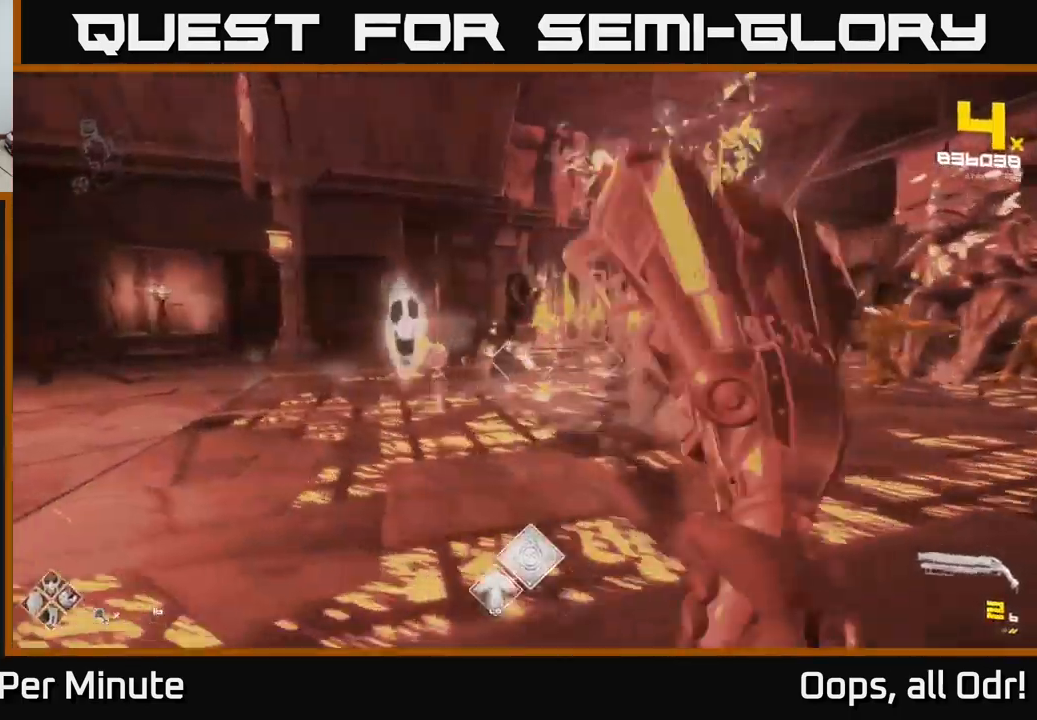
{"buttons": [], "left_stick": "left", "right_stick": "right", "events": [[16, "R2", "up"], [66, "left_stick", "left"], [283, "right_stick", "right"]]}
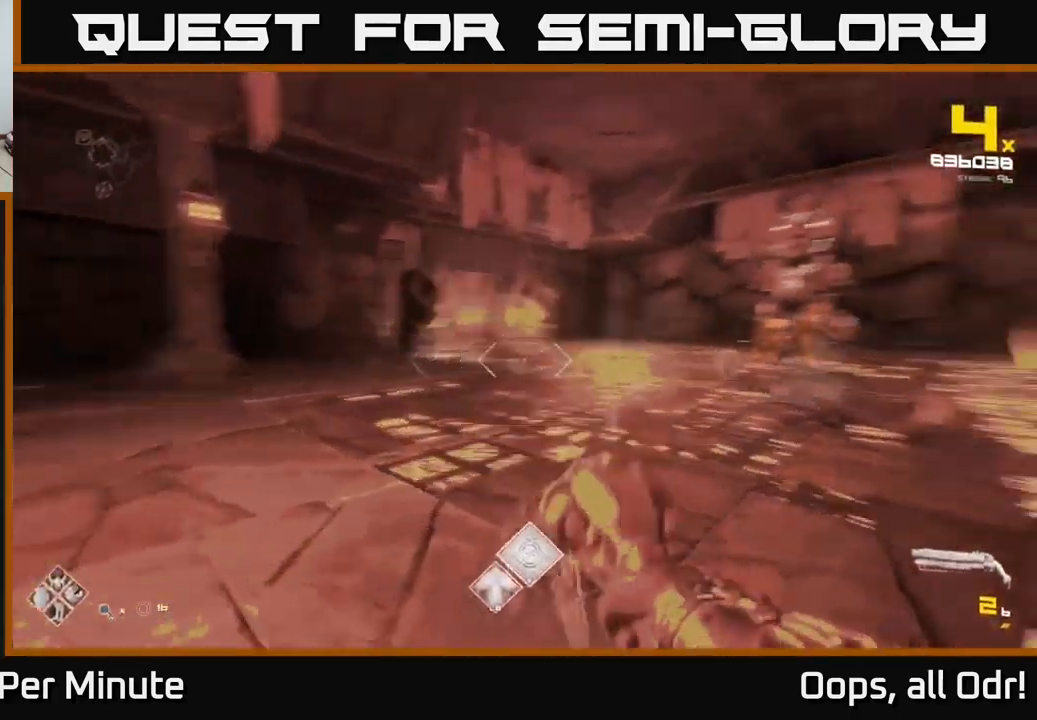
{"buttons": ["R2"], "left_stick": "up-left", "right_stick": "center", "events": [[233, "right_stick", "center"], [333, "left_stick", "up-left"], [500, "R2", "down"]]}
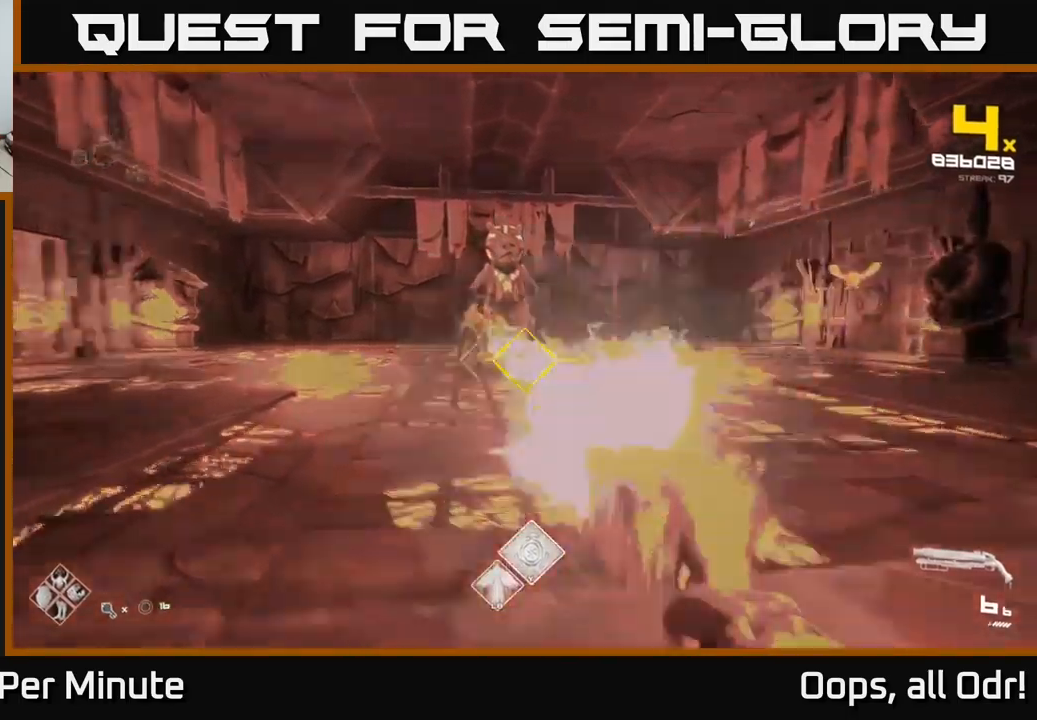
{"buttons": [], "left_stick": "left", "right_stick": "center", "events": [[83, "R2", "up"], [300, "R2", "down"], [350, "right_stick", "up-right"], [383, "R2", "up"], [433, "right_stick", "center"], [483, "left_stick", "left"]]}
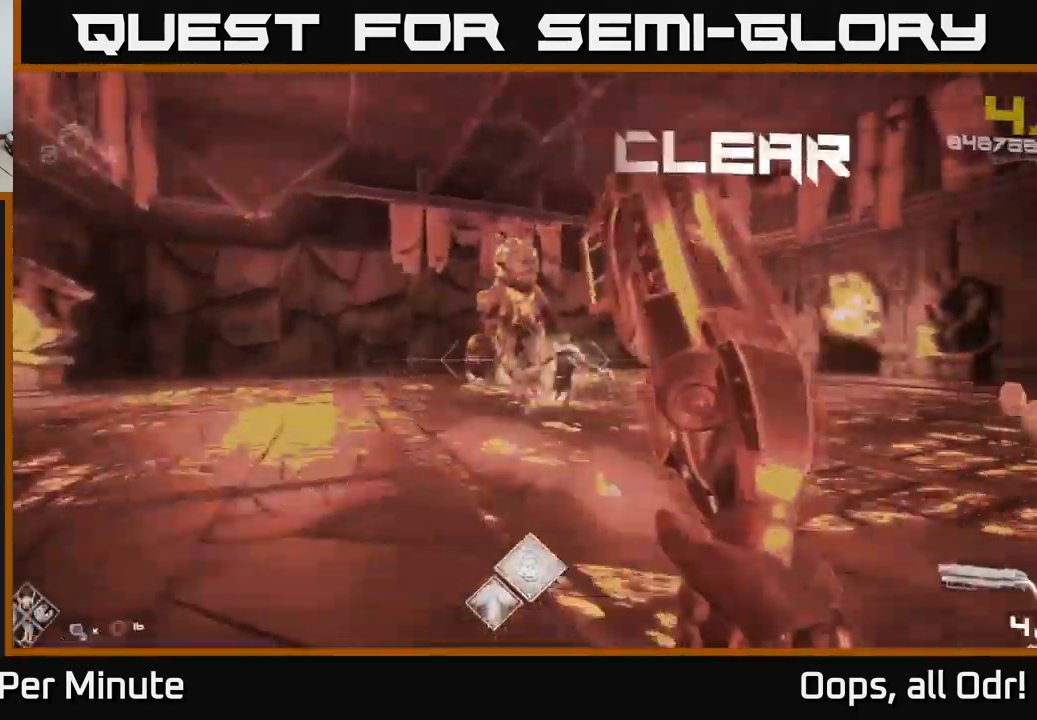
{"buttons": [], "left_stick": "up-left", "right_stick": "right", "events": [[117, "R2", "down"], [250, "R2", "up"], [417, "left_stick", "up-left"], [483, "right_stick", "right"]]}
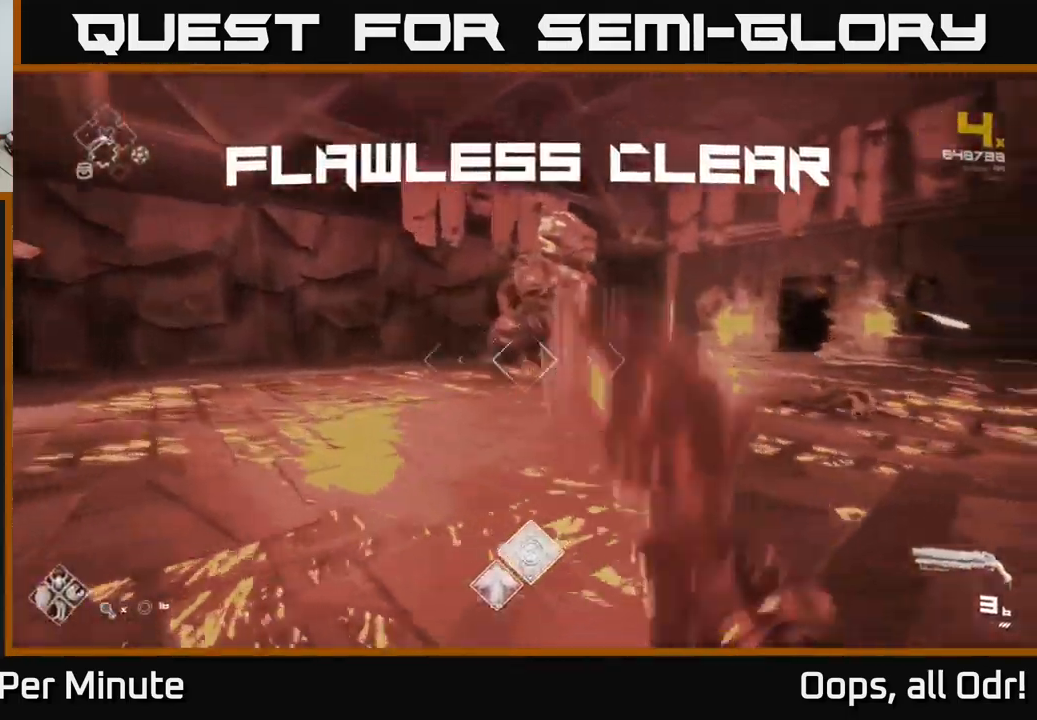
{"buttons": [], "left_stick": "up-left", "right_stick": "center", "events": [[250, "right_stick", "center"], [367, "R1", "down"], [450, "R1", "up"]]}
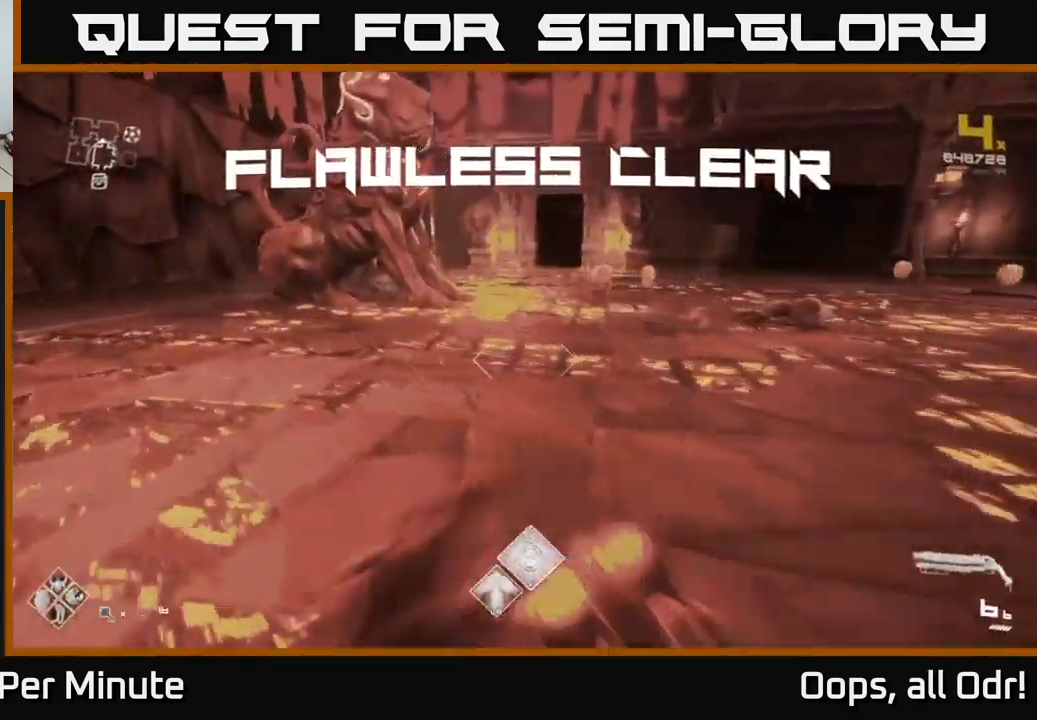
{"buttons": [], "left_stick": "right", "right_stick": "left", "events": [[200, "L1", "down"], [283, "left_stick", "up-right"], [333, "L1", "up"], [367, "left_stick", "right"], [483, "right_stick", "left"]]}
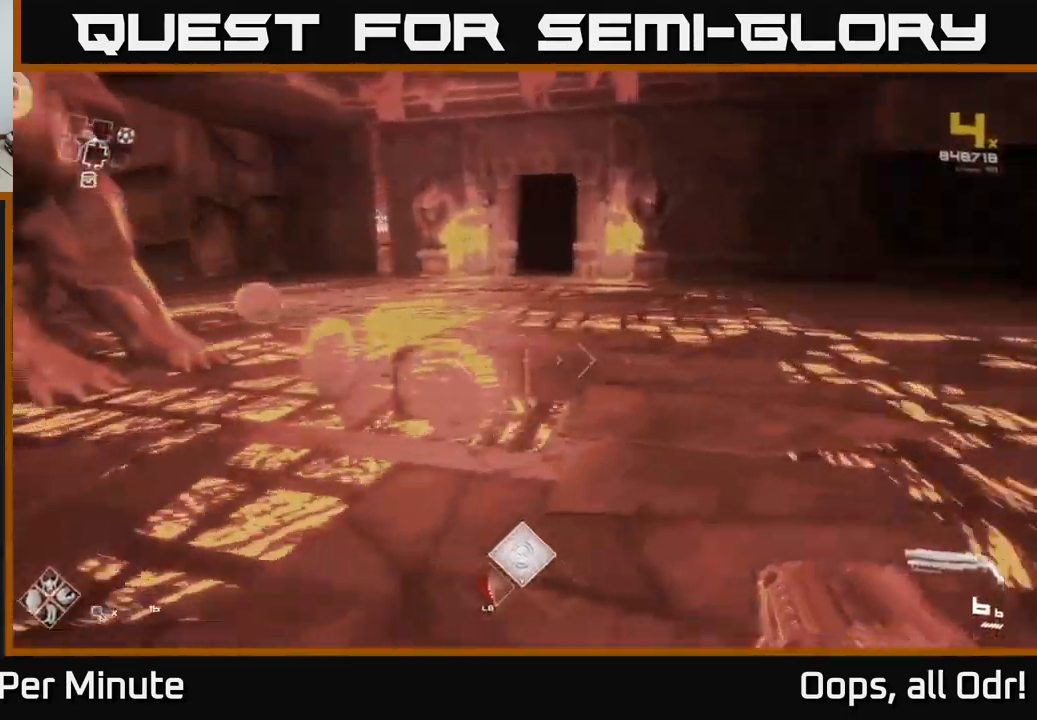
{"buttons": [], "left_stick": "up-left", "right_stick": "center", "events": [[117, "left_stick", "up"], [200, "right_stick", "center"], [317, "left_stick", "up-left"]]}
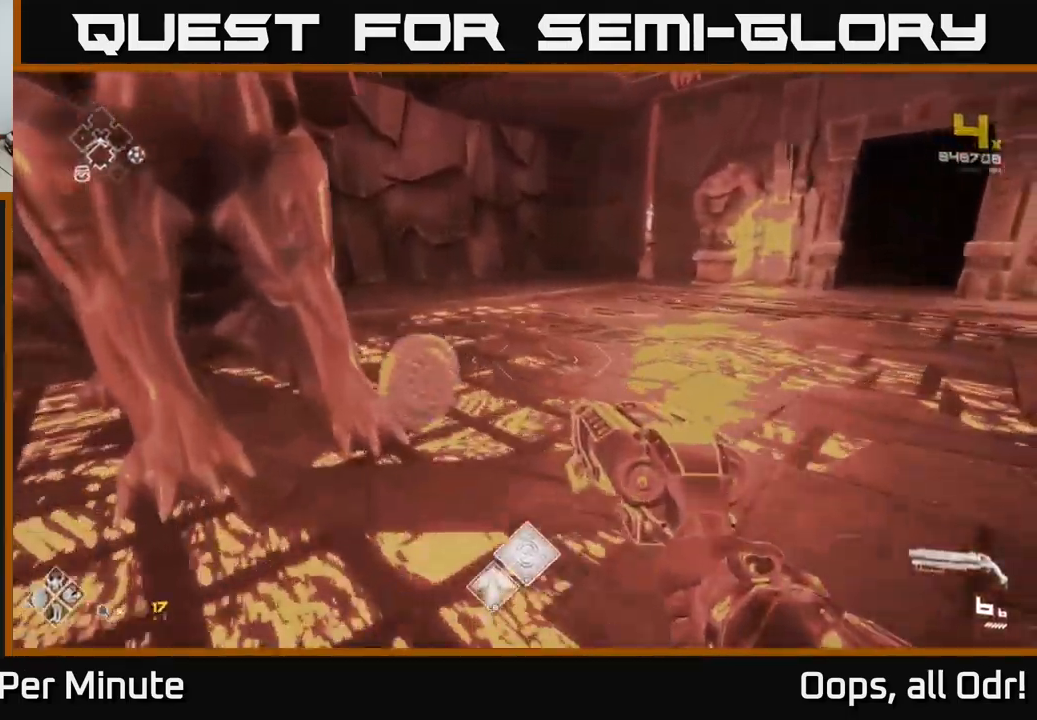
{"buttons": [], "left_stick": "up-right", "right_stick": "center", "events": [[17, "left_stick", "center"], [117, "left_stick", "down-left"], [417, "left_stick", "down-right"], [500, "left_stick", "up-right"]]}
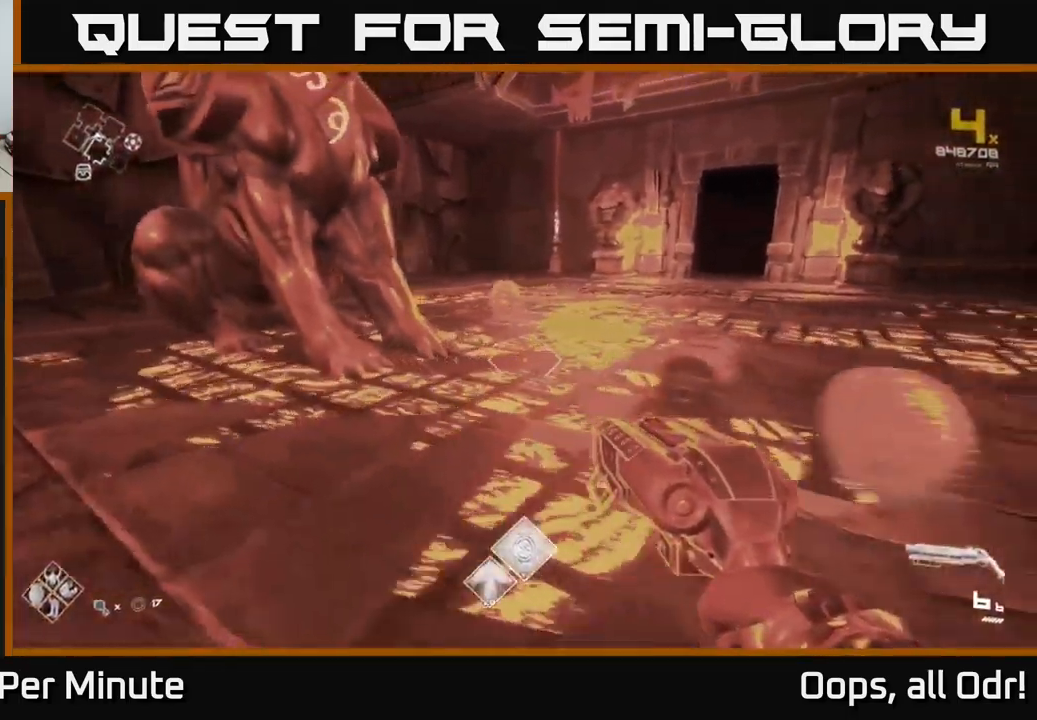
{"buttons": [], "left_stick": "up-left", "right_stick": "right", "events": [[33, "left_stick", "up"], [417, "right_stick", "right"], [433, "left_stick", "up-left"]]}
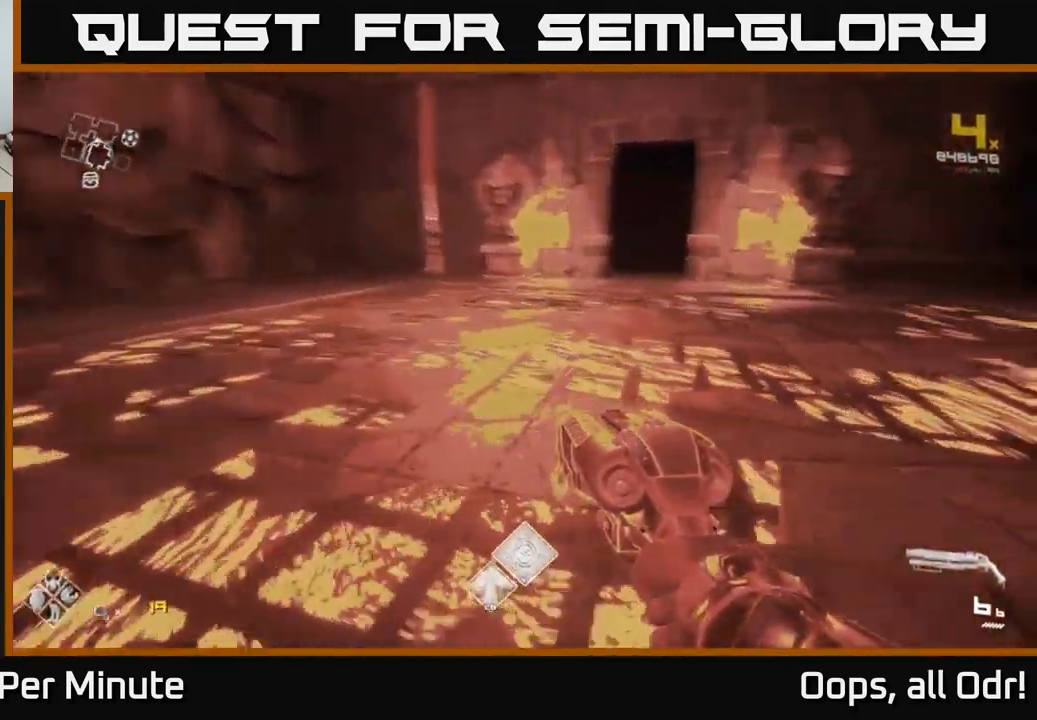
{"buttons": [], "left_stick": "up-left", "right_stick": "center", "events": [[50, "left_stick", "down"], [117, "left_stick", "down-right"], [250, "right_stick", "down-left"], [267, "left_stick", "right"], [433, "right_stick", "center"], [467, "left_stick", "up-left"]]}
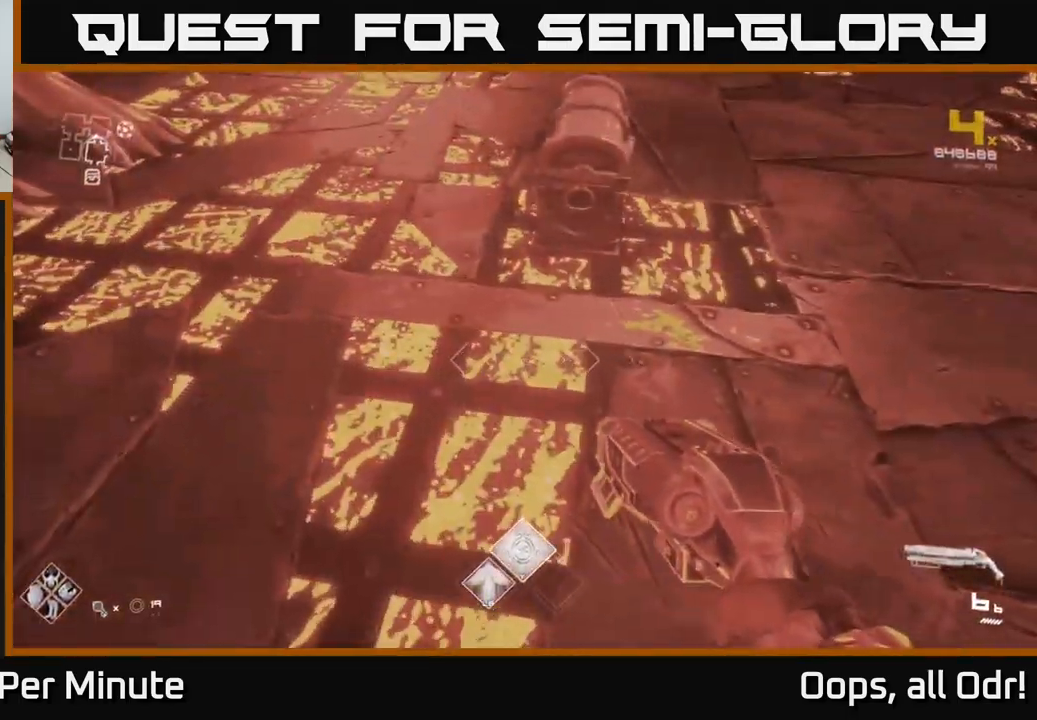
{"buttons": ["X"], "left_stick": "up", "right_stick": "center", "events": [[67, "X", "down"], [83, "left_stick", "right"], [100, "X", "up"], [233, "X", "down"], [233, "left_stick", "center"], [350, "X", "up"], [433, "left_stick", "up"], [450, "X", "down"]]}
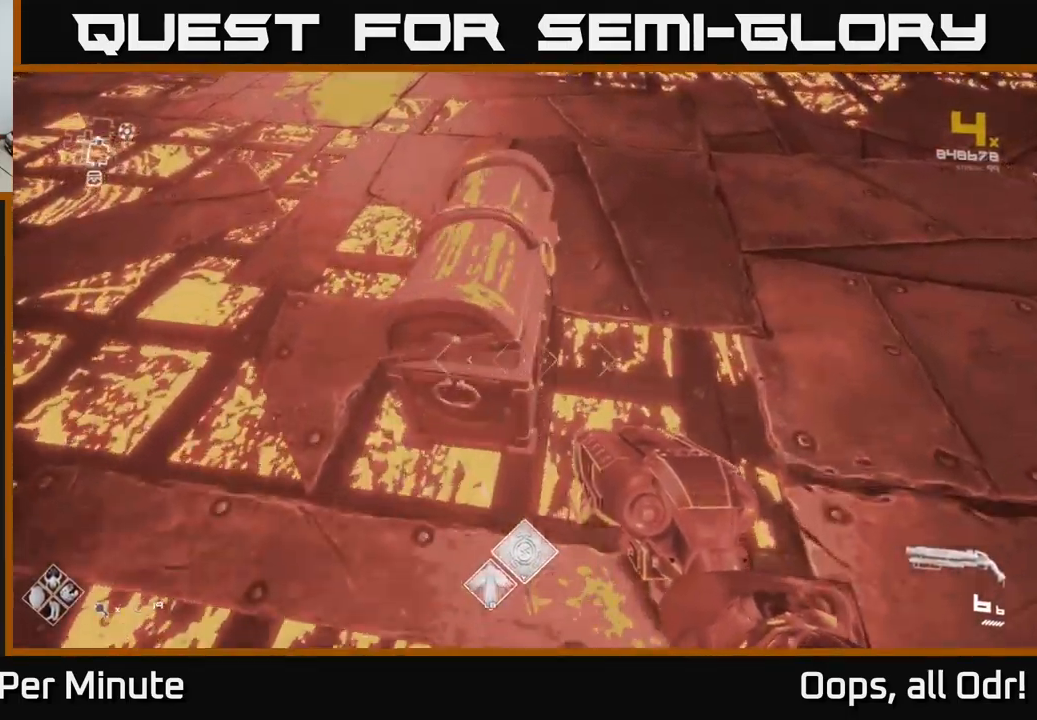
{"buttons": [], "left_stick": "up", "right_stick": "center", "events": [[17, "left_stick", "center"], [67, "X", "up"], [499, "left_stick", "up"]]}
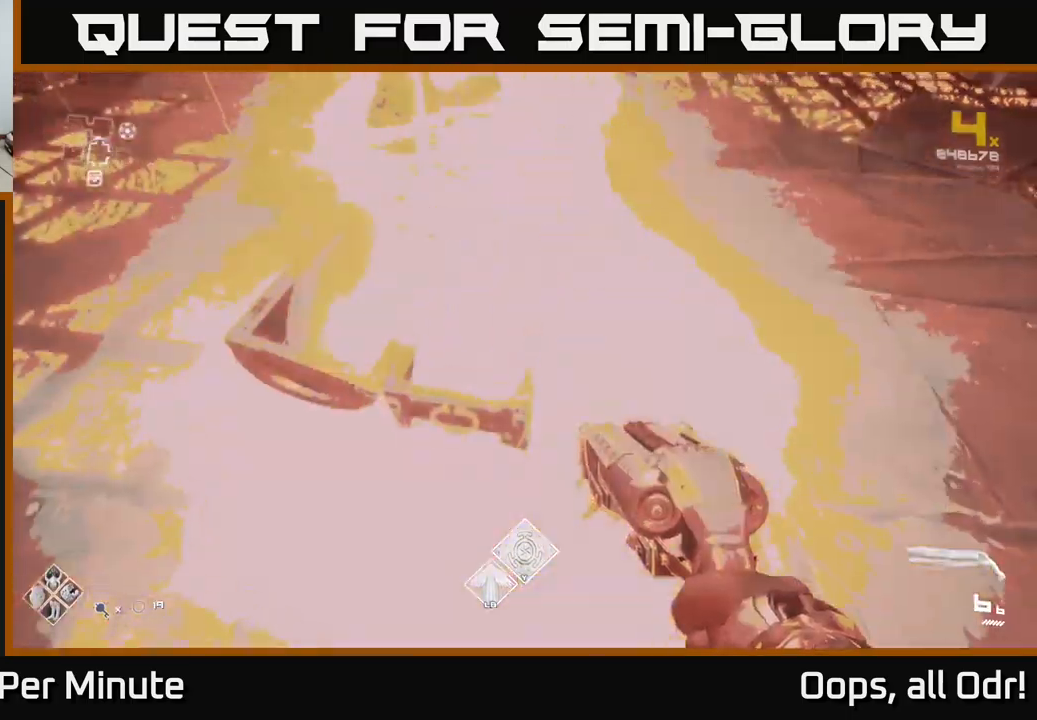
{"buttons": [], "left_stick": "right", "right_stick": "right", "events": [[167, "right_stick", "right"], [267, "left_stick", "right"]]}
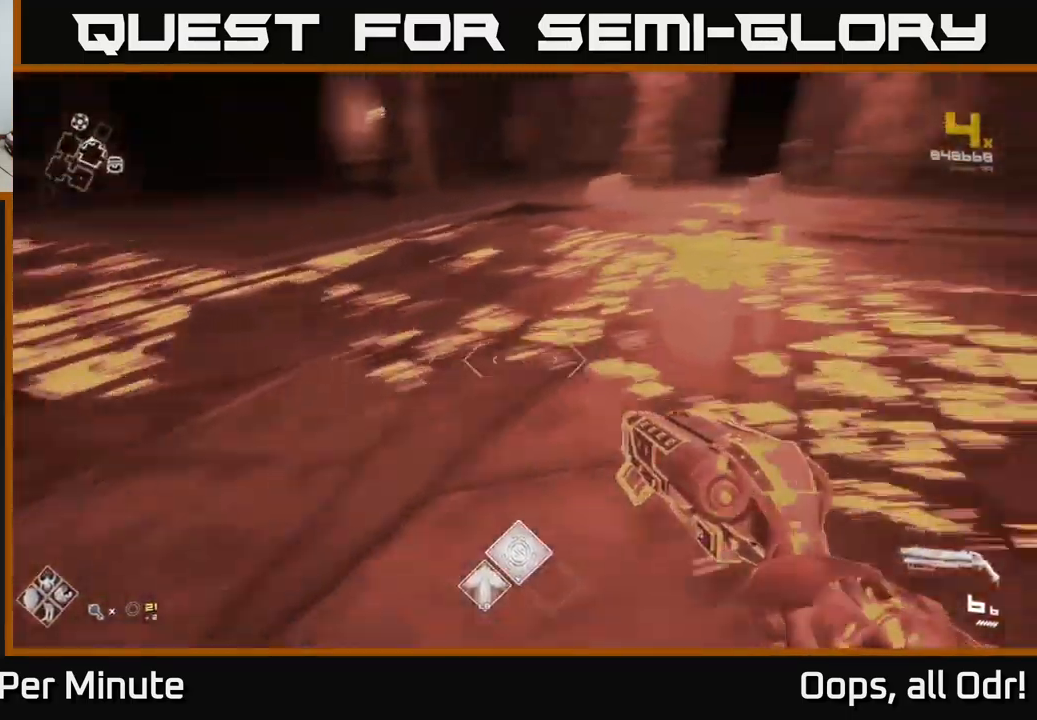
{"buttons": [], "left_stick": "up-left", "right_stick": "left", "events": [[34, "right_stick", "up-right"], [134, "right_stick", "center"], [200, "left_stick", "up-right"], [400, "left_stick", "up-left"], [450, "right_stick", "left"]]}
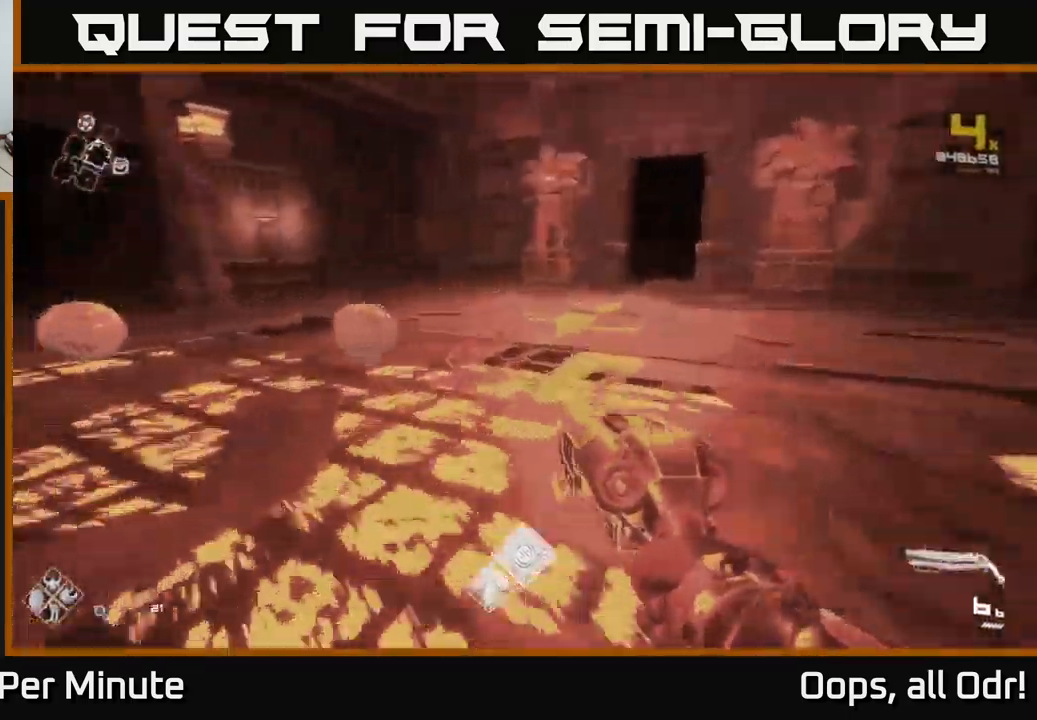
{"buttons": [], "left_stick": "up-left", "right_stick": "center", "events": [[117, "left_stick", "up-right"], [234, "left_stick", "up-left"], [434, "right_stick", "center"]]}
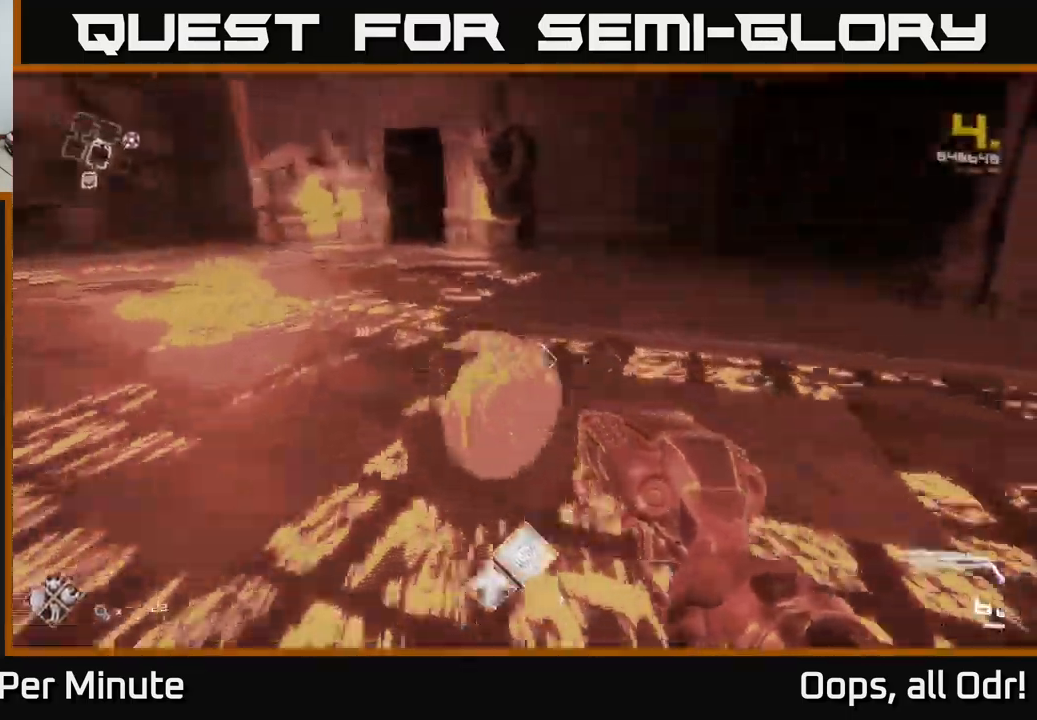
{"buttons": [], "left_stick": "right", "right_stick": "right", "events": [[34, "right_stick", "right"], [100, "left_stick", "down-right"], [484, "left_stick", "right"]]}
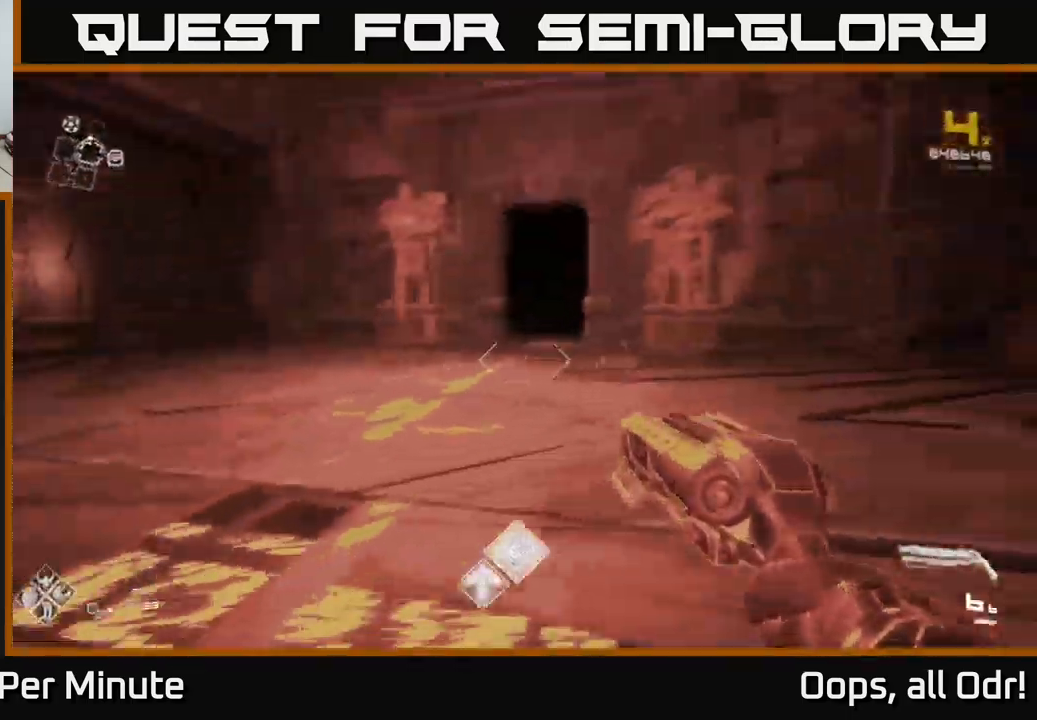
{"buttons": [], "left_stick": "up-right", "right_stick": "left", "events": [[17, "right_stick", "center"], [234, "left_stick", "up-right"], [467, "right_stick", "left"]]}
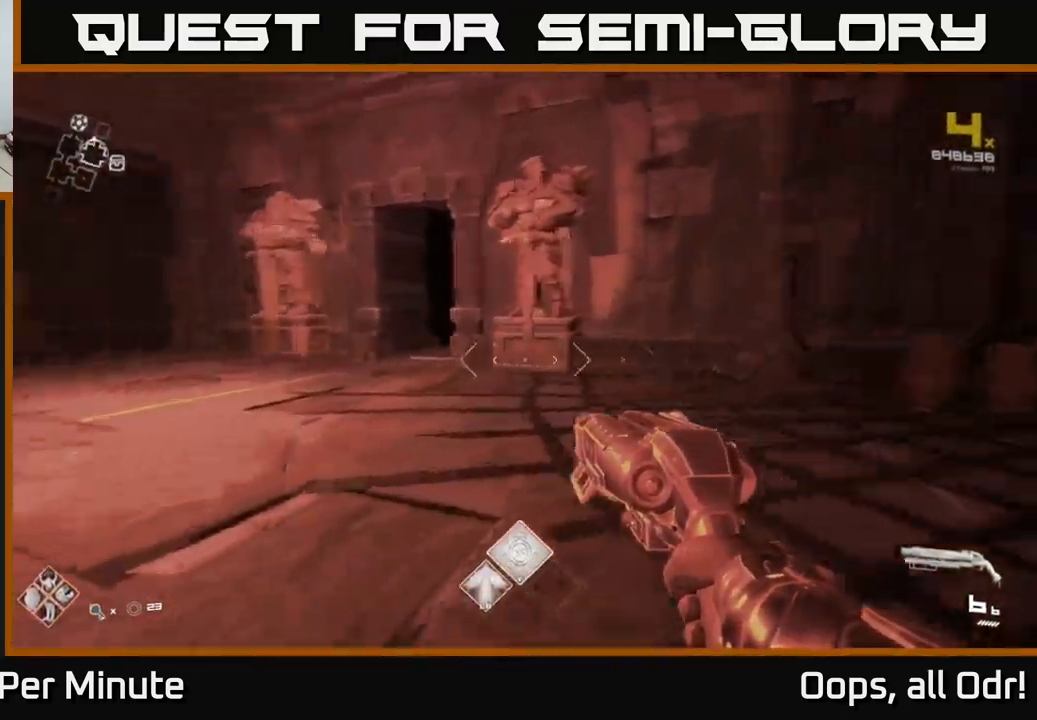
{"buttons": [], "left_stick": "up-right", "right_stick": "left", "events": [[167, "left_stick", "right"], [484, "left_stick", "up-right"]]}
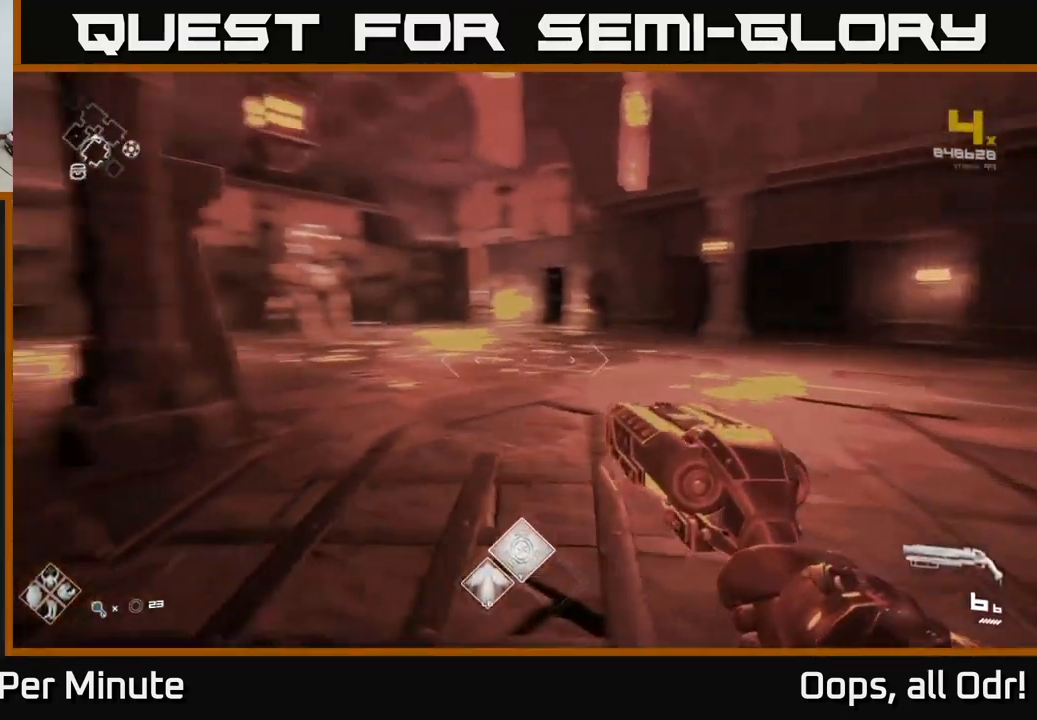
{"buttons": [], "left_stick": "up", "right_stick": "left", "events": [[84, "left_stick", "up"], [100, "right_stick", "center"], [484, "right_stick", "left"]]}
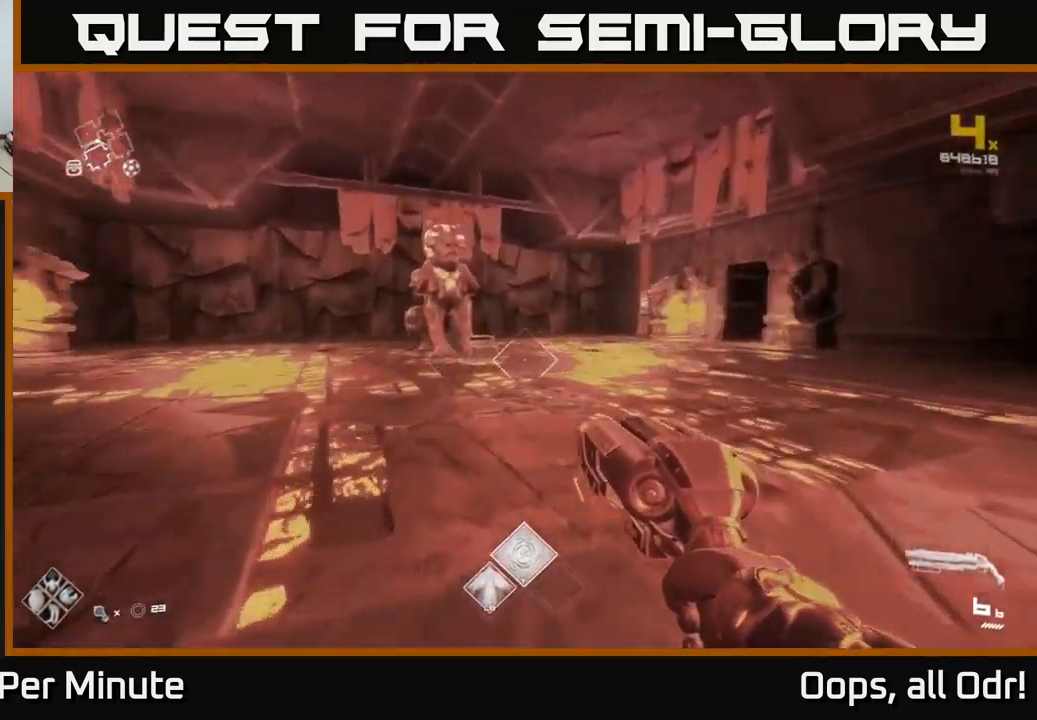
{"buttons": [], "left_stick": "up-right", "right_stick": "center", "events": [[84, "right_stick", "center"], [134, "left_stick", "up-right"]]}